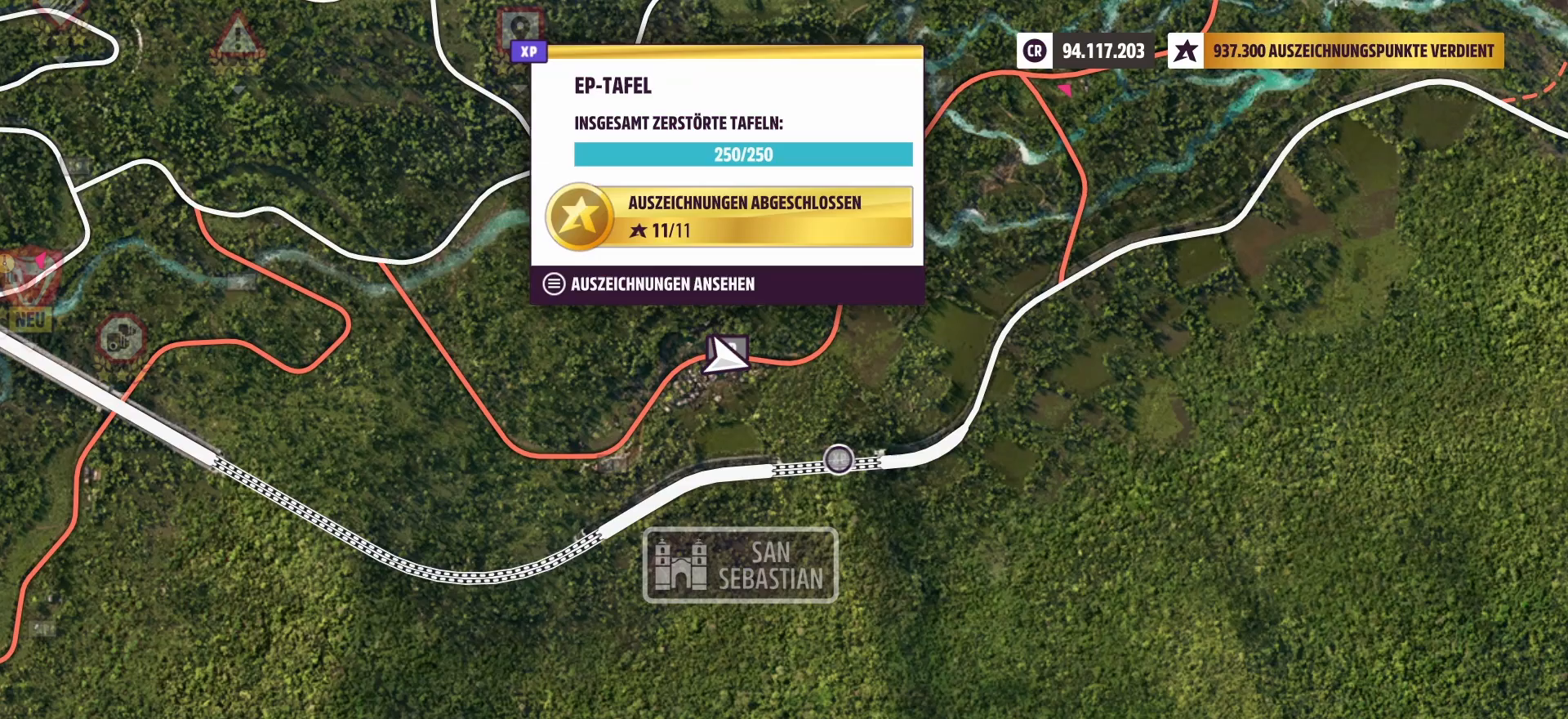
Gameplay with a controller (Xbox layout); each line is a JSON object with the inputs held at the frame after it. "events" lists button and stick changes between this image and that frame as [ms after this image, input, new state], when the widget could be followed in between.
{"buttons": [], "left_stick": "center", "right_stick": "center", "events": []}
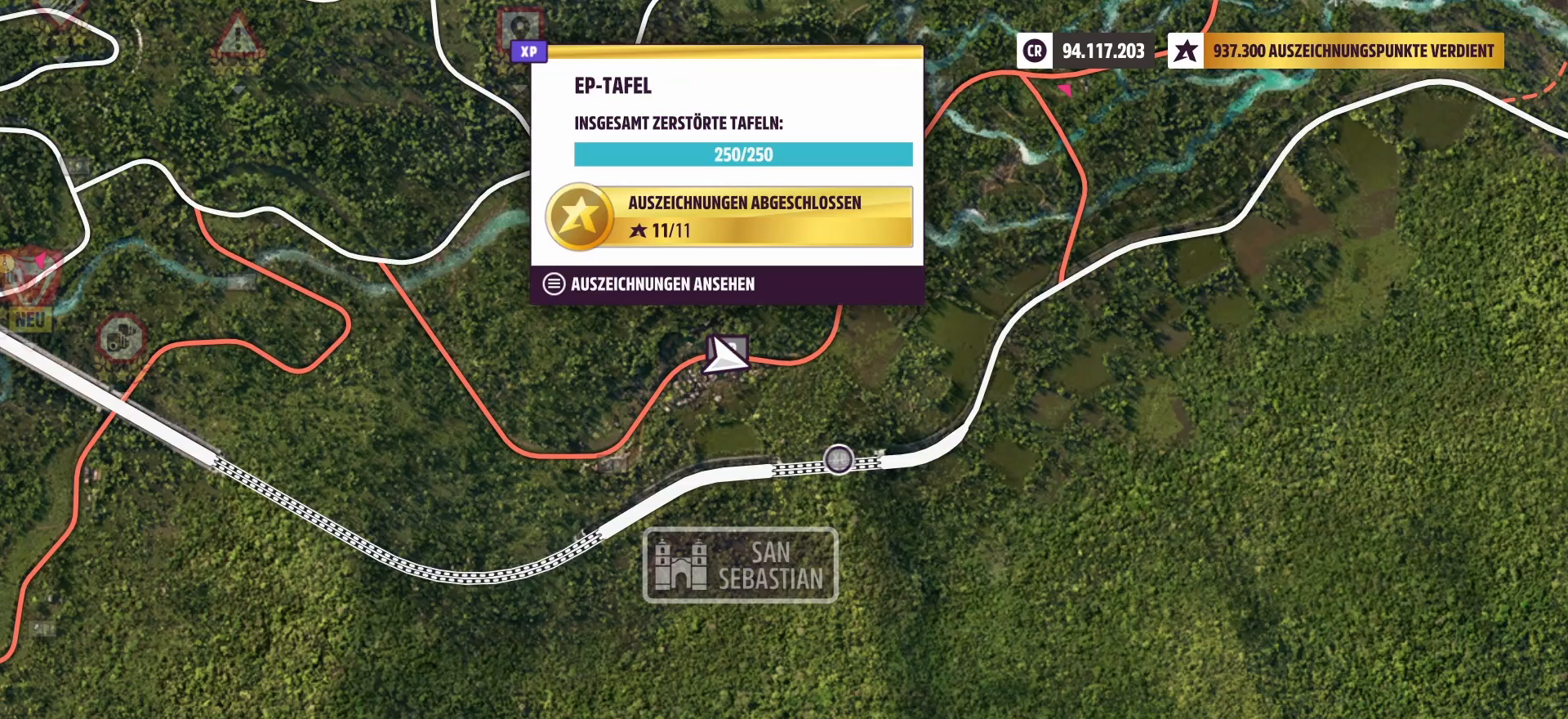
{"buttons": [], "left_stick": "center", "right_stick": "center", "events": [[83, "left_stick", "down"], [167, "left_stick", "center"]]}
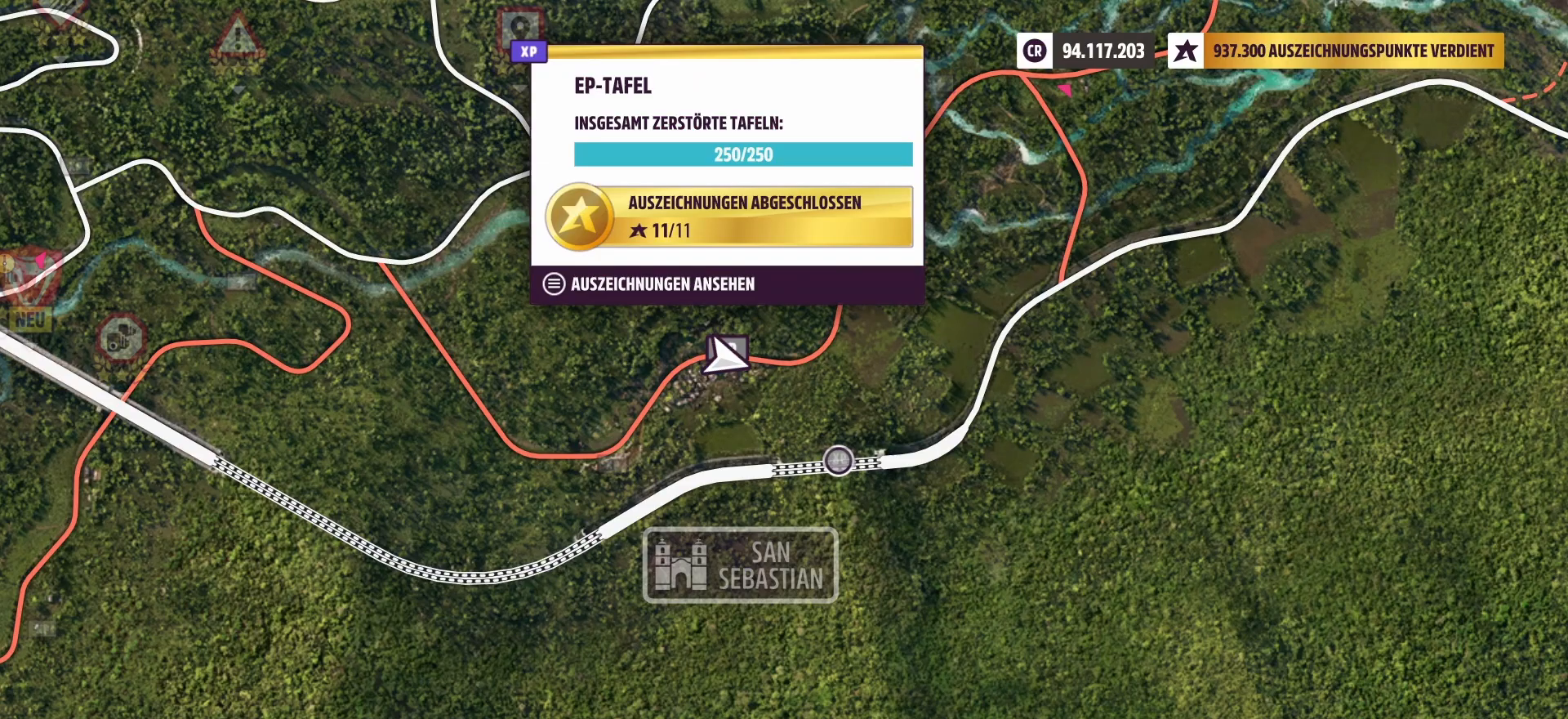
{"buttons": [], "left_stick": "center", "right_stick": "center", "events": [[250, "B", "down"], [333, "B", "up"]]}
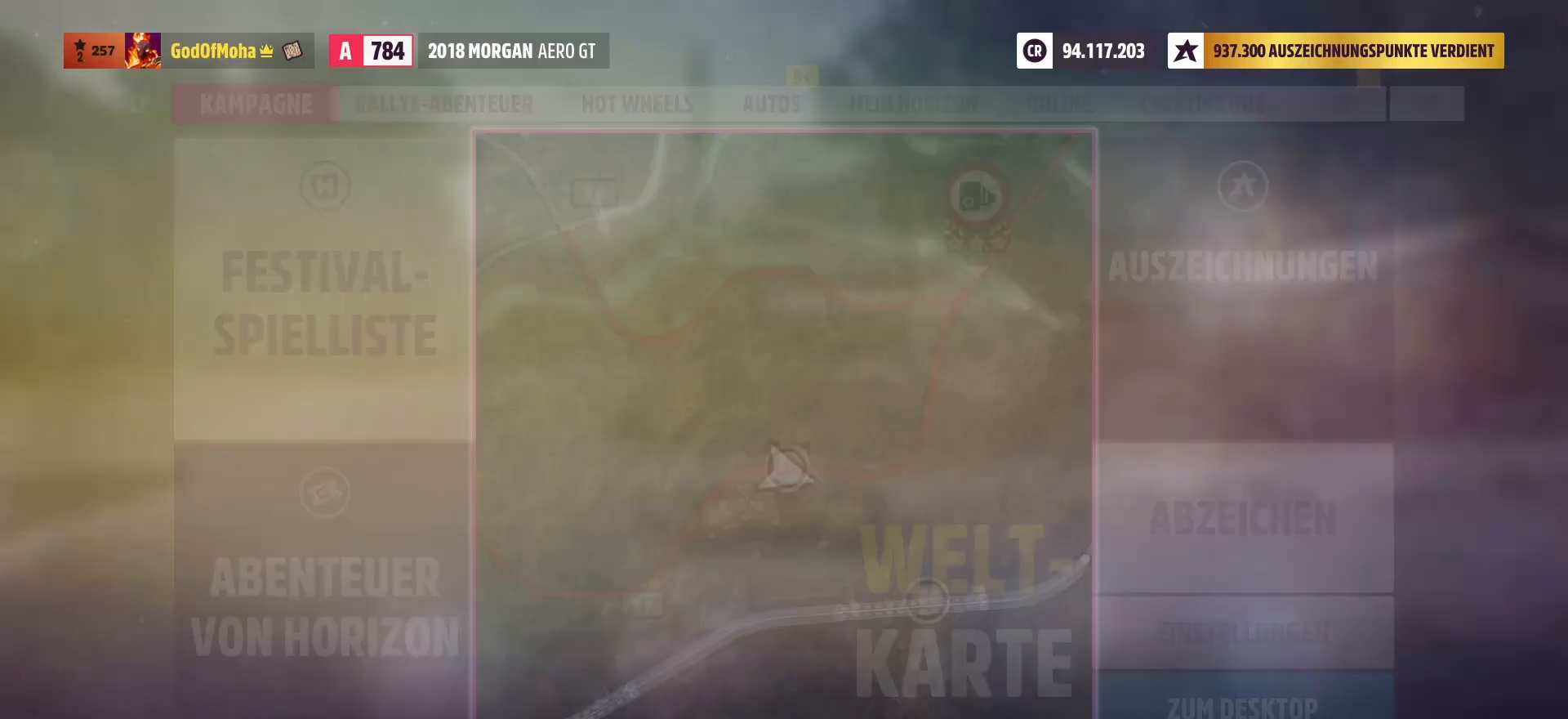
{"buttons": [], "left_stick": "center", "right_stick": "center", "events": []}
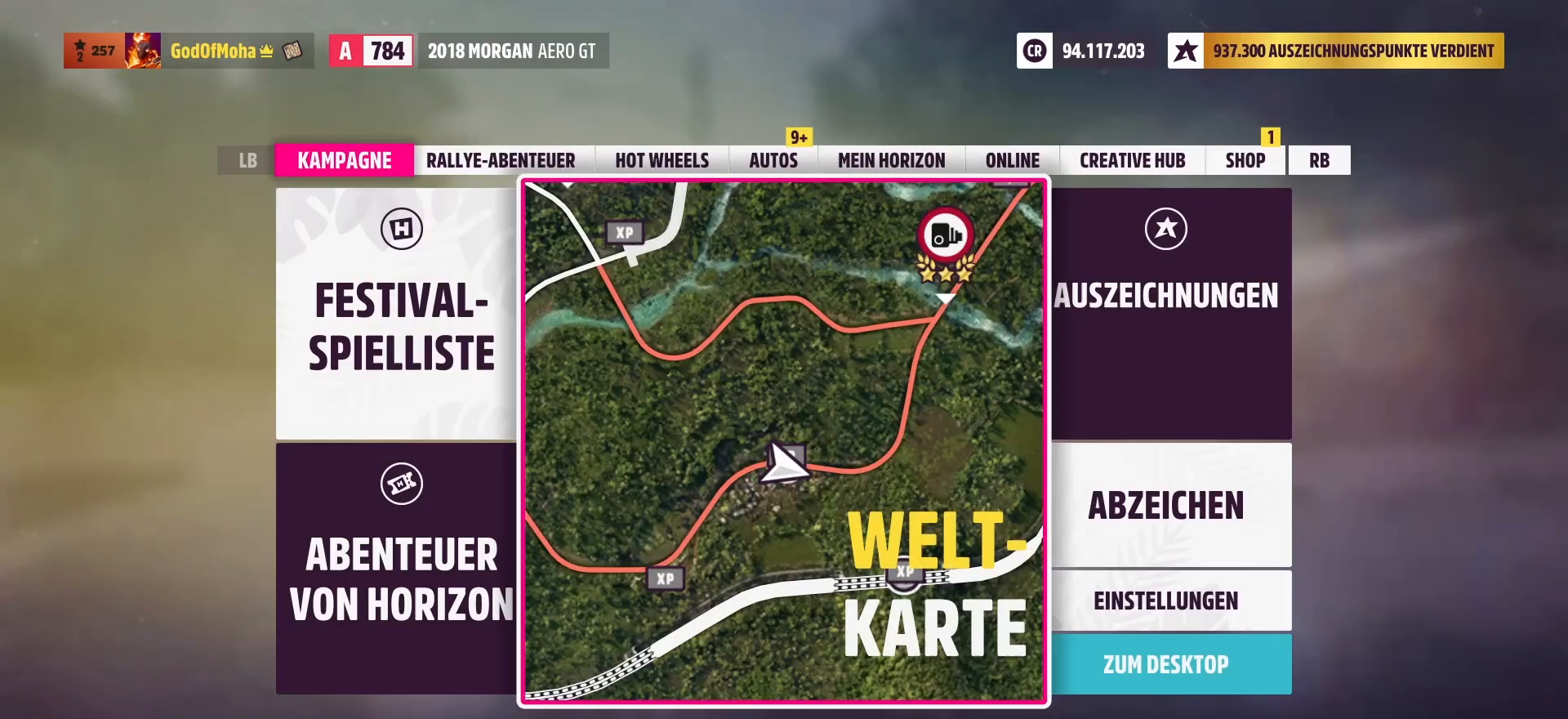
{"buttons": [], "left_stick": "center", "right_stick": "center", "events": [[42, "B", "down"], [167, "B", "up"]]}
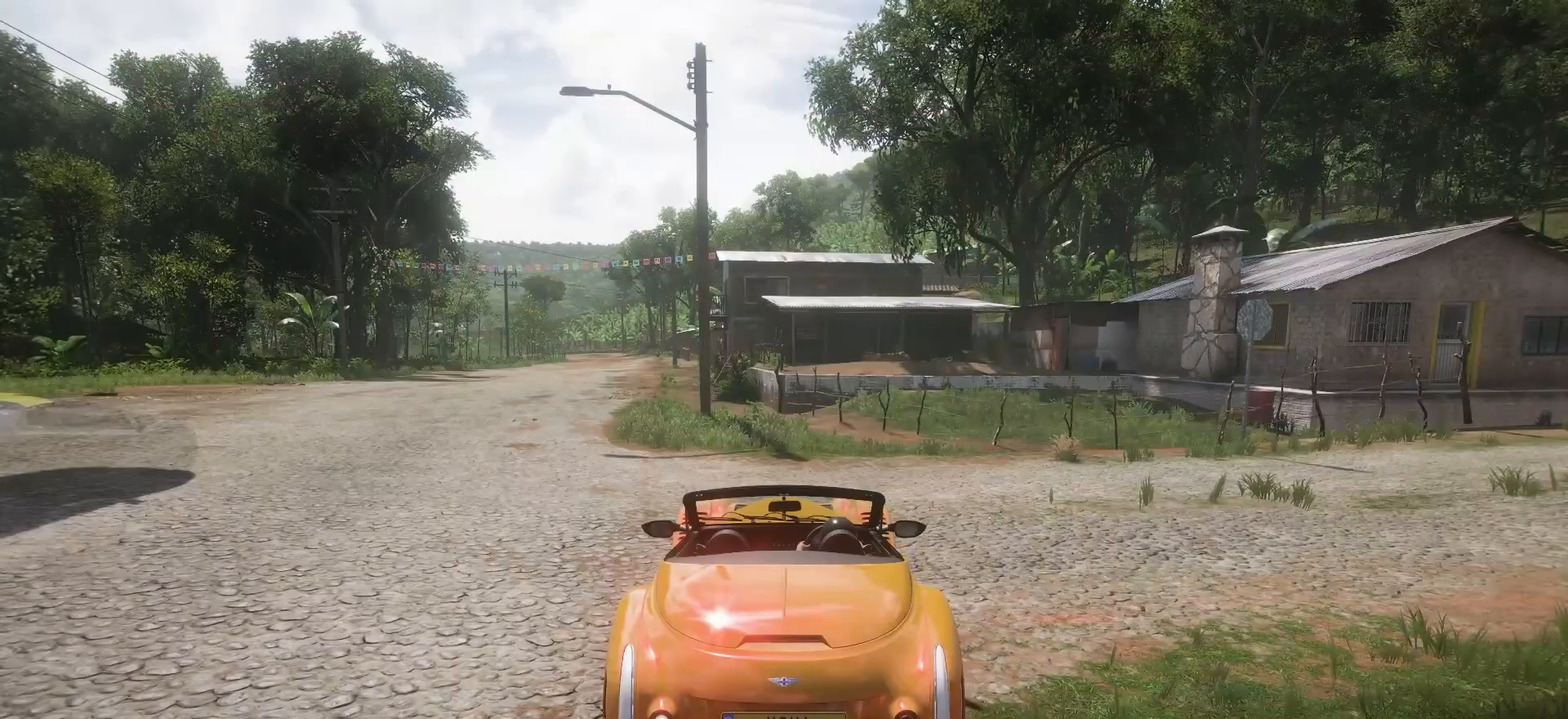
{"buttons": [], "left_stick": "center", "right_stick": "center", "events": [[292, "DPAD_UP", "down"], [458, "DPAD_UP", "up"]]}
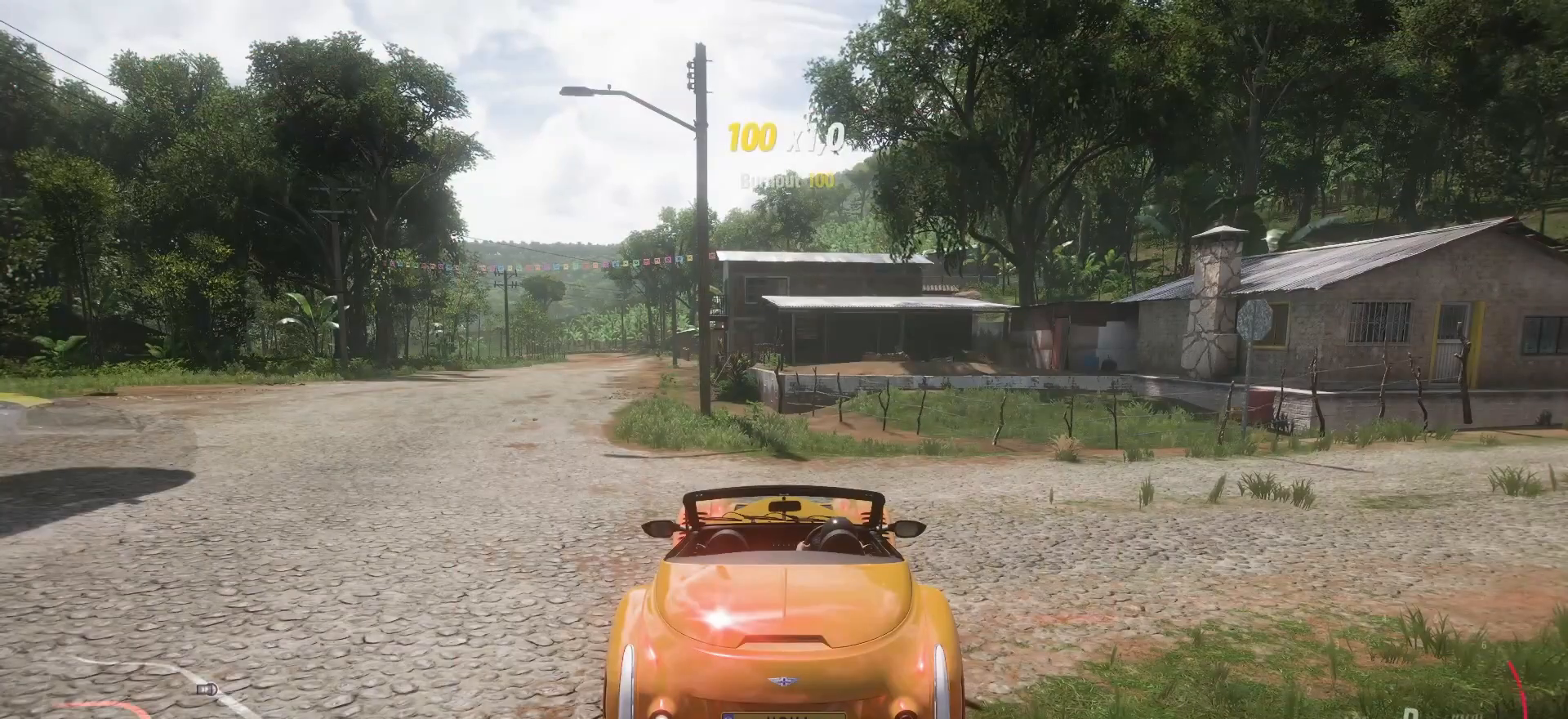
{"buttons": [], "left_stick": "center", "right_stick": "center", "events": []}
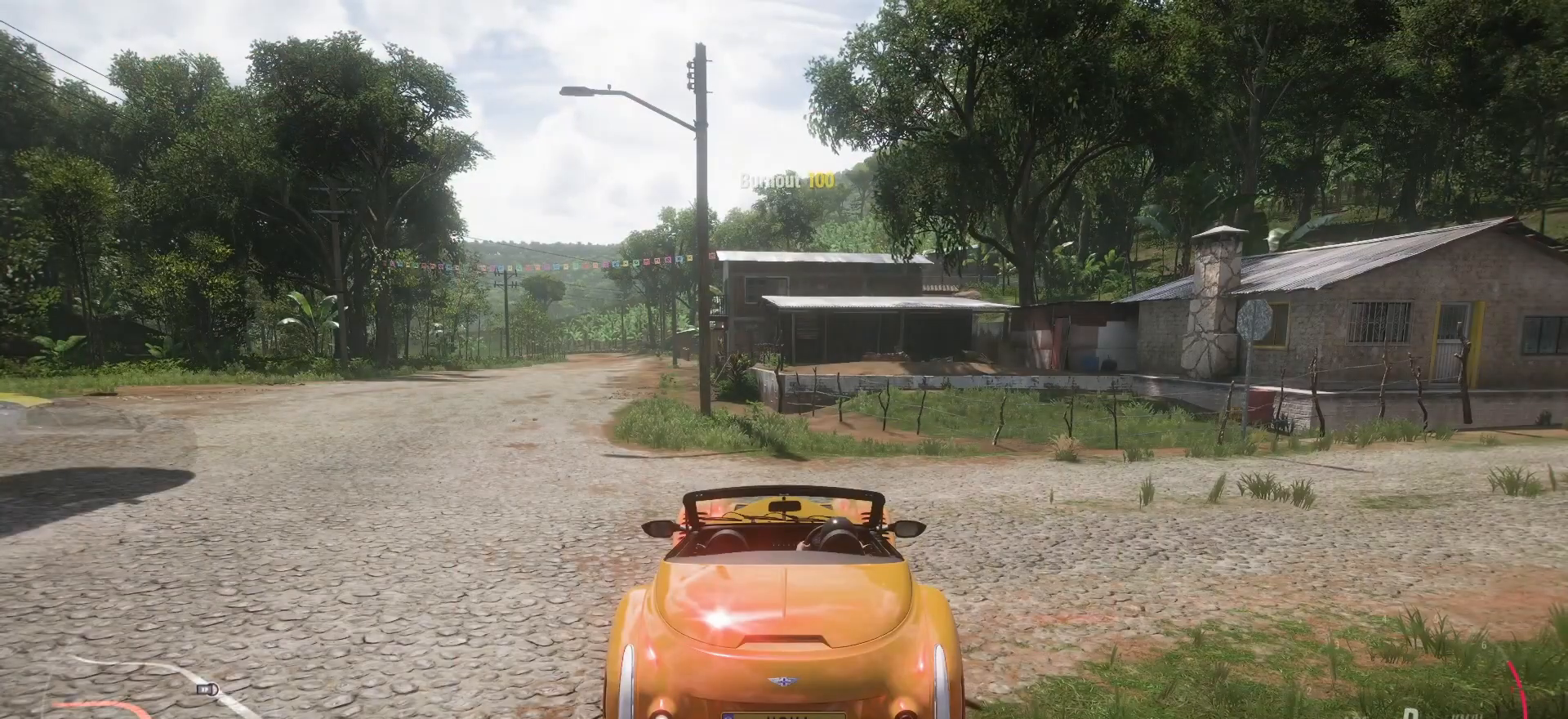
{"buttons": [], "left_stick": "center", "right_stick": "center", "events": [[83, "DPAD_UP", "down"], [250, "DPAD_UP", "up"]]}
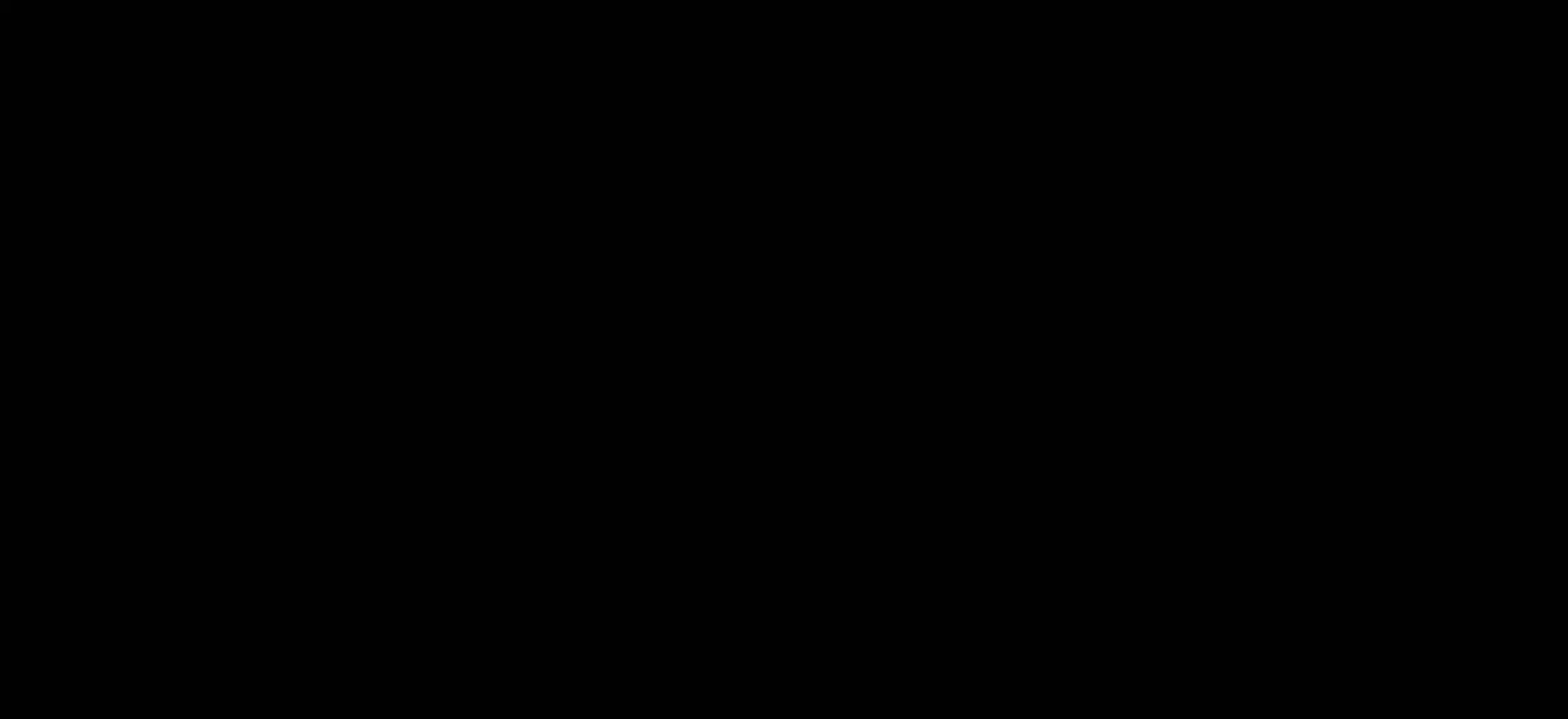
{"buttons": [], "left_stick": "center", "right_stick": "center", "events": []}
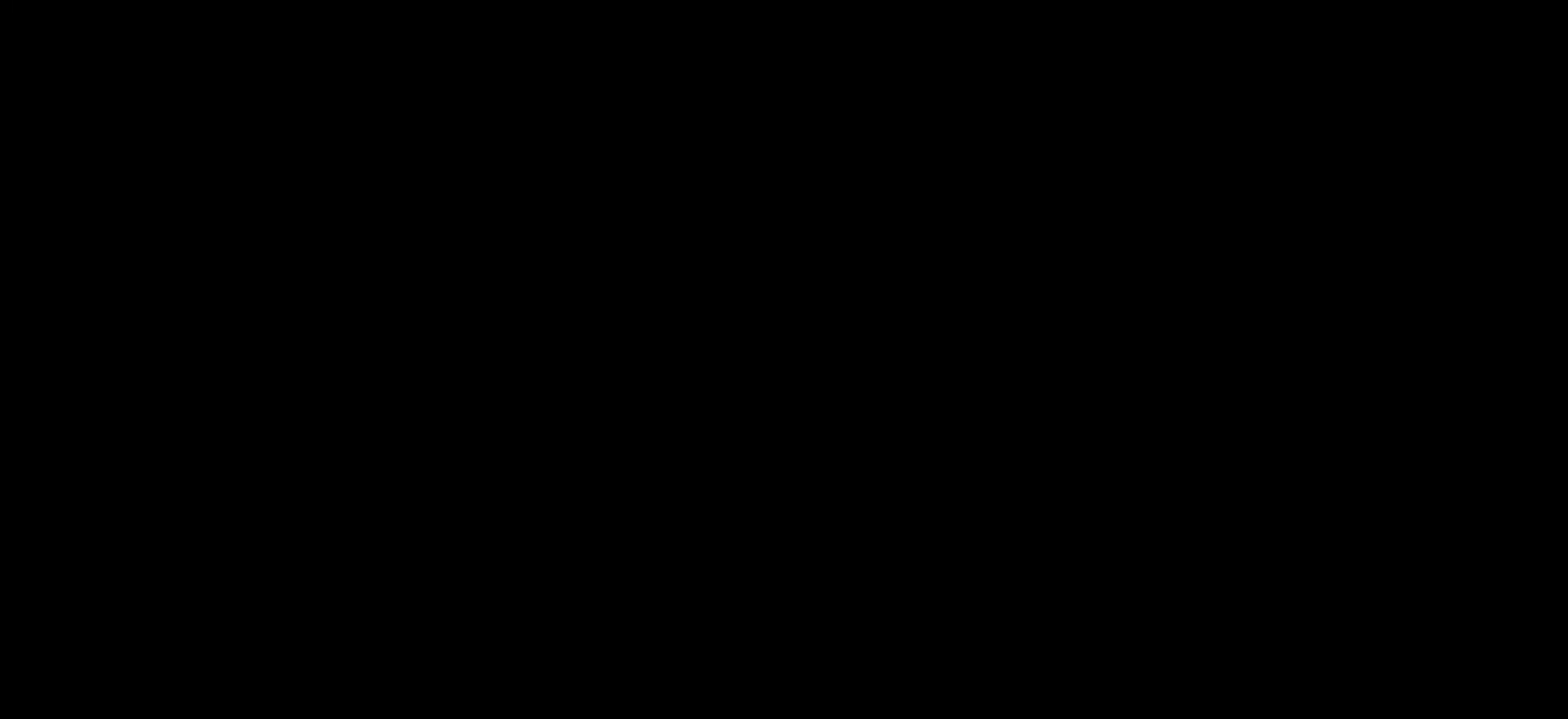
{"buttons": [], "left_stick": "center", "right_stick": "center", "events": []}
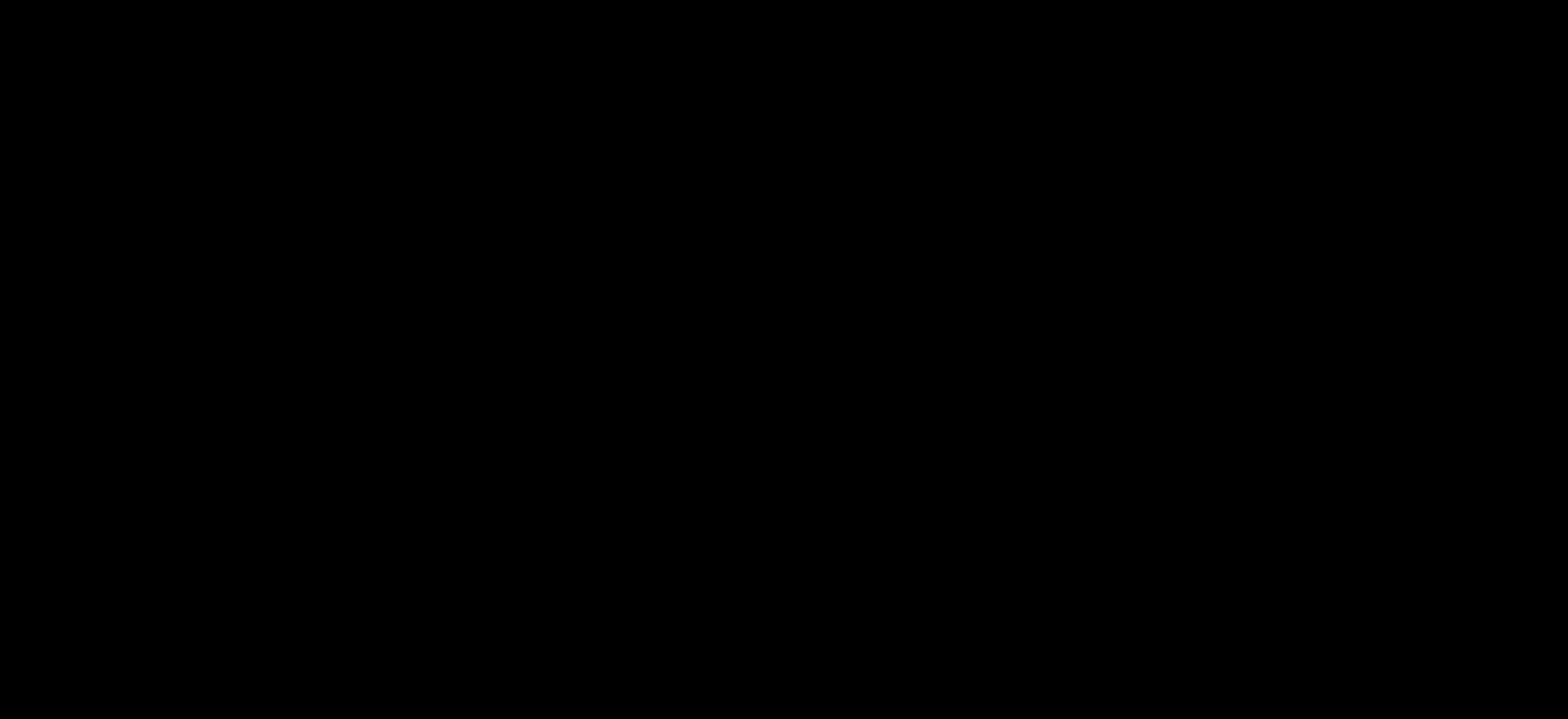
{"buttons": [], "left_stick": "center", "right_stick": "center", "events": []}
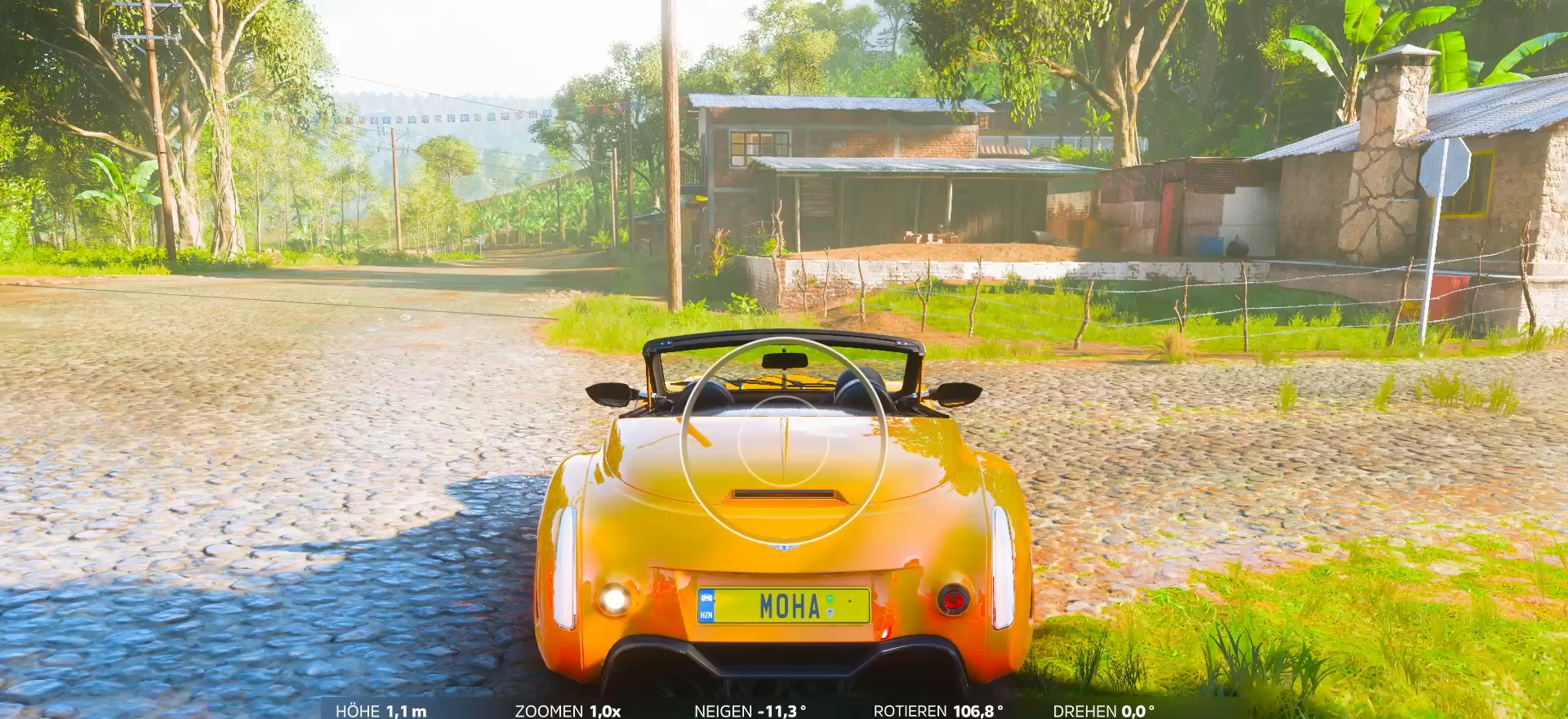
{"buttons": [], "left_stick": "left", "right_stick": "up-right", "events": [[125, "left_stick", "left"], [125, "right_stick", "up-right"]]}
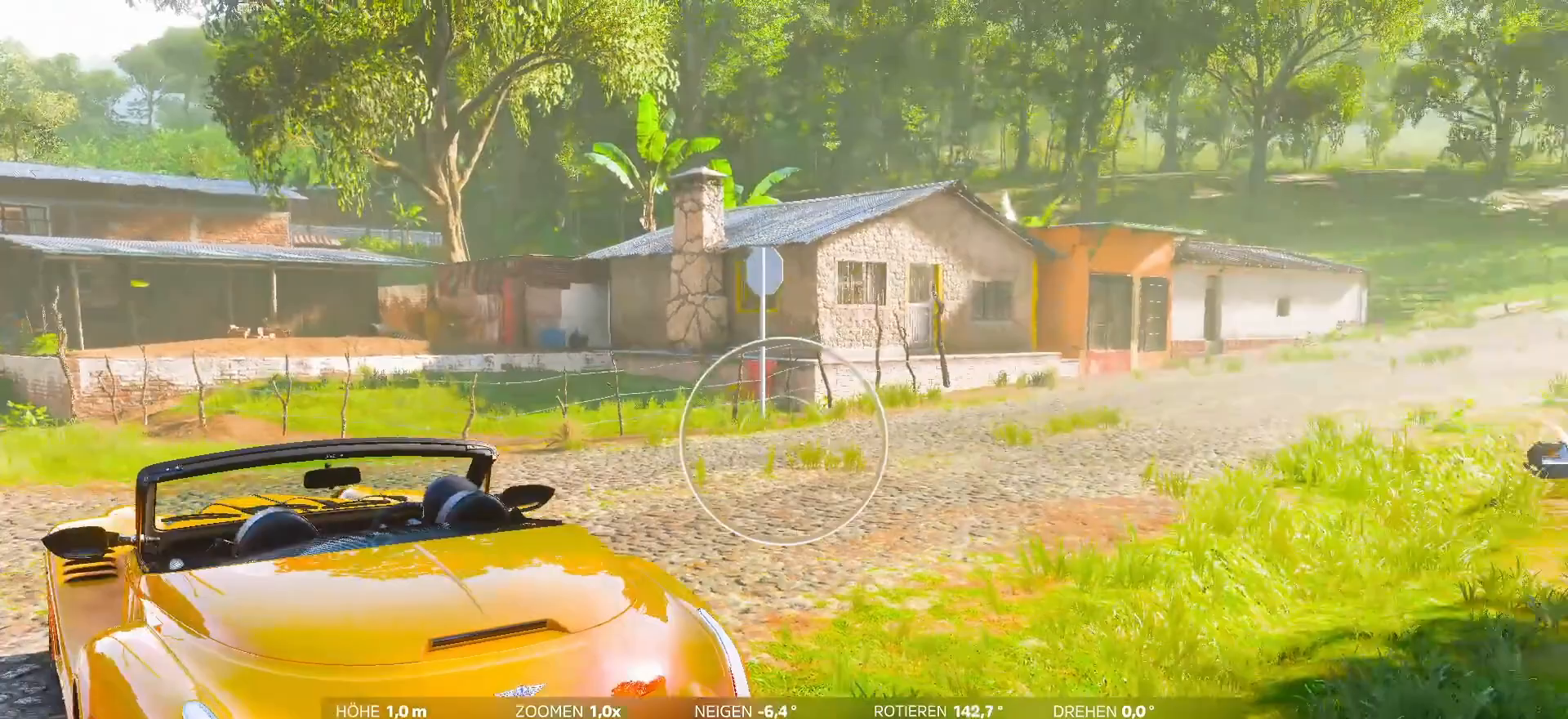
{"buttons": [], "left_stick": "left", "right_stick": "right", "events": [[167, "right_stick", "right"]]}
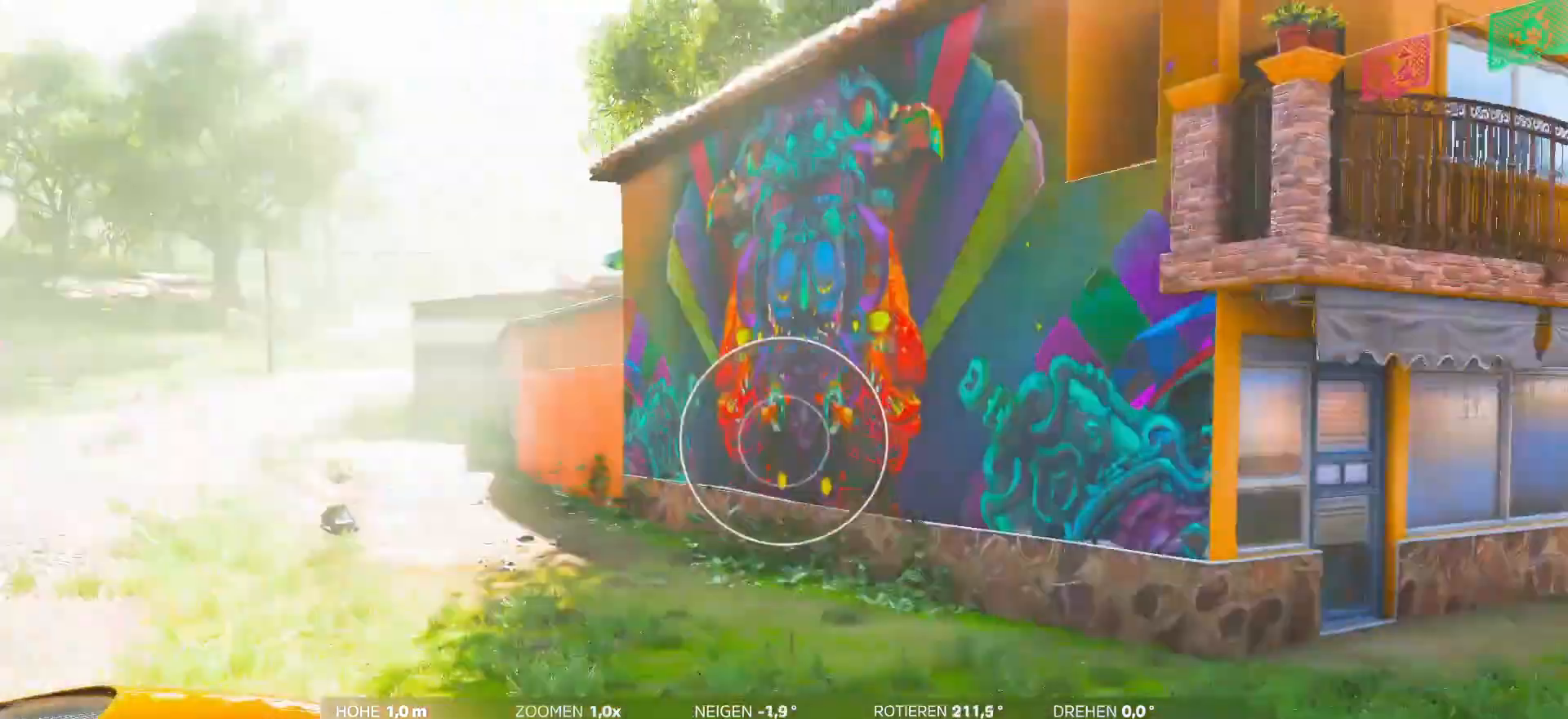
{"buttons": [], "left_stick": "down-left", "right_stick": "center", "events": [[208, "left_stick", "down-left"], [250, "right_stick", "center"]]}
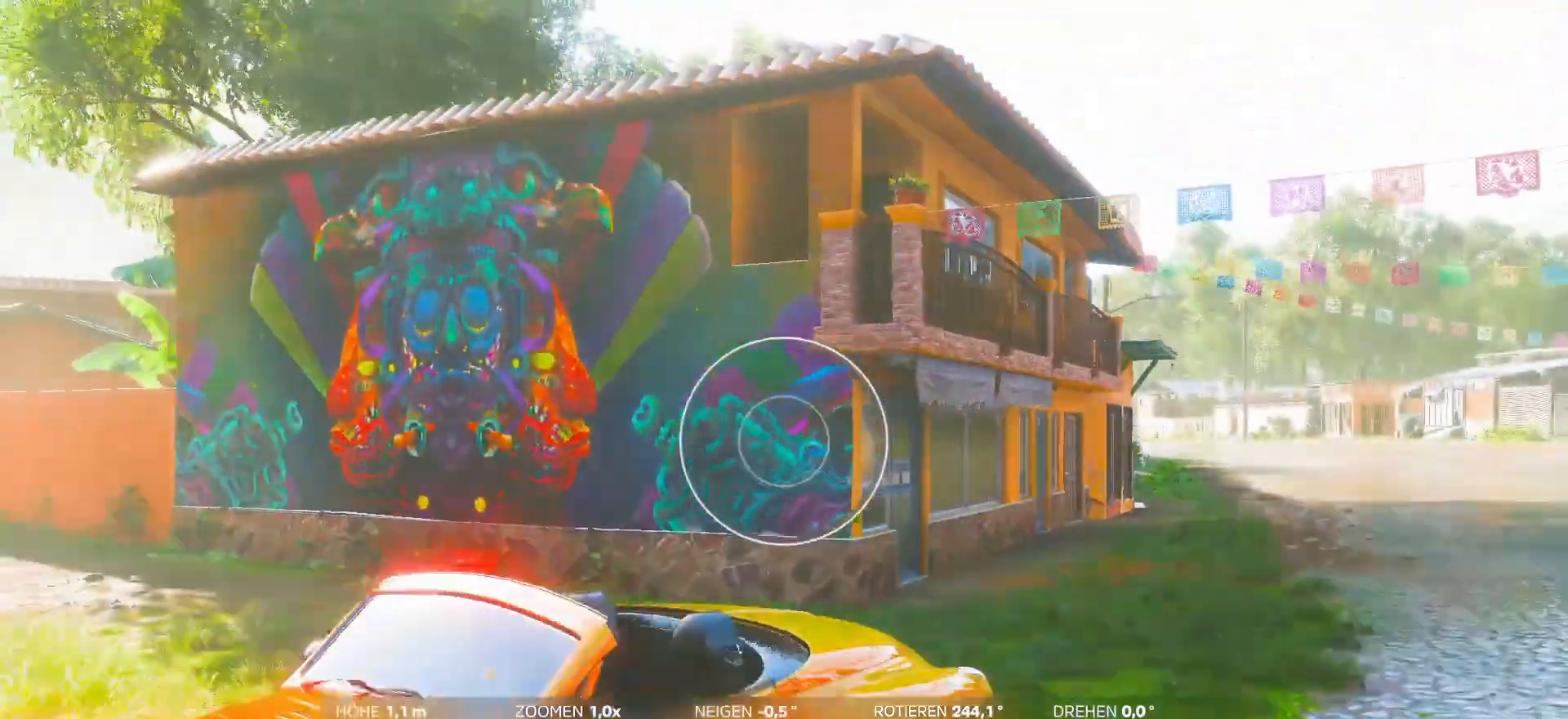
{"buttons": [], "left_stick": "center", "right_stick": "center", "events": [[417, "left_stick", "center"]]}
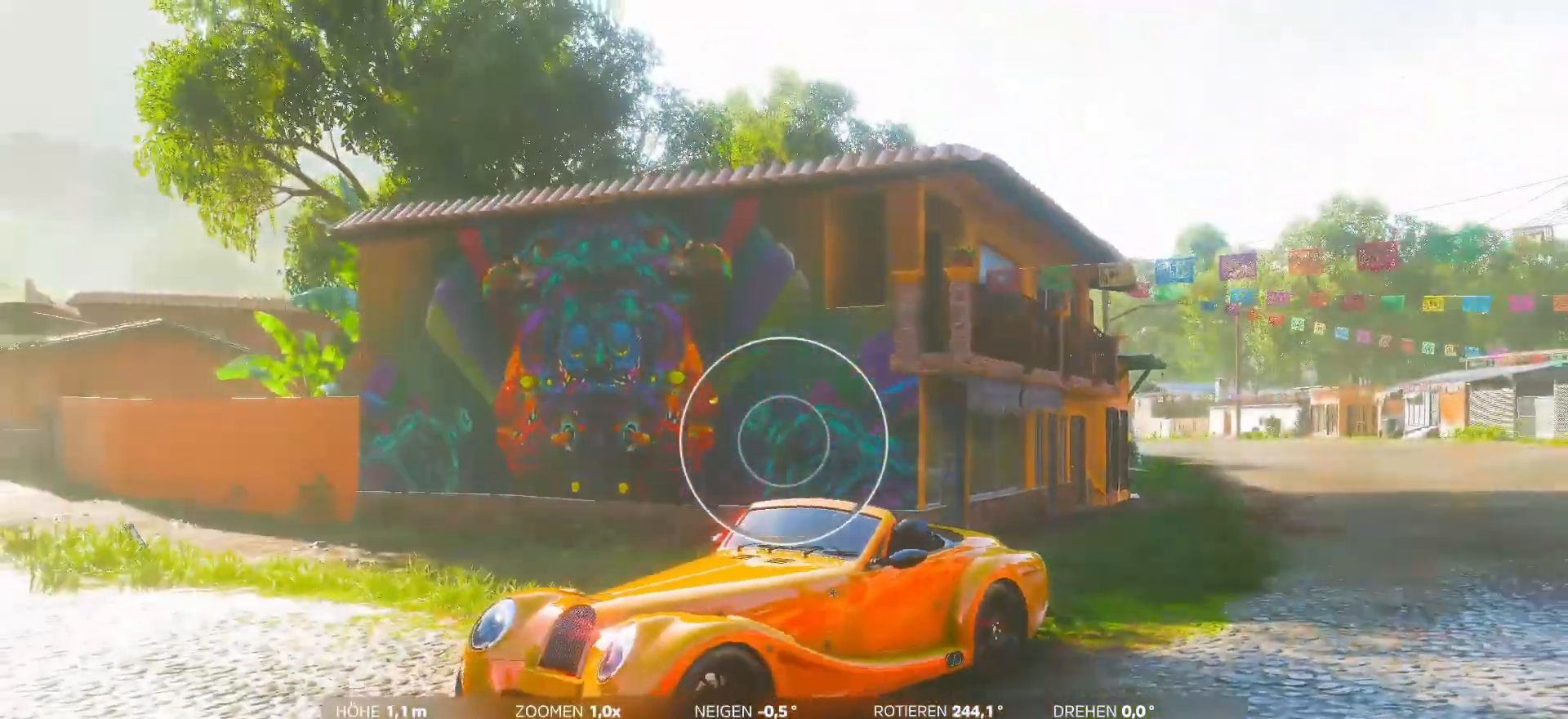
{"buttons": [], "left_stick": "center", "right_stick": "center", "events": [[42, "R1", "down"], [167, "R1", "up"]]}